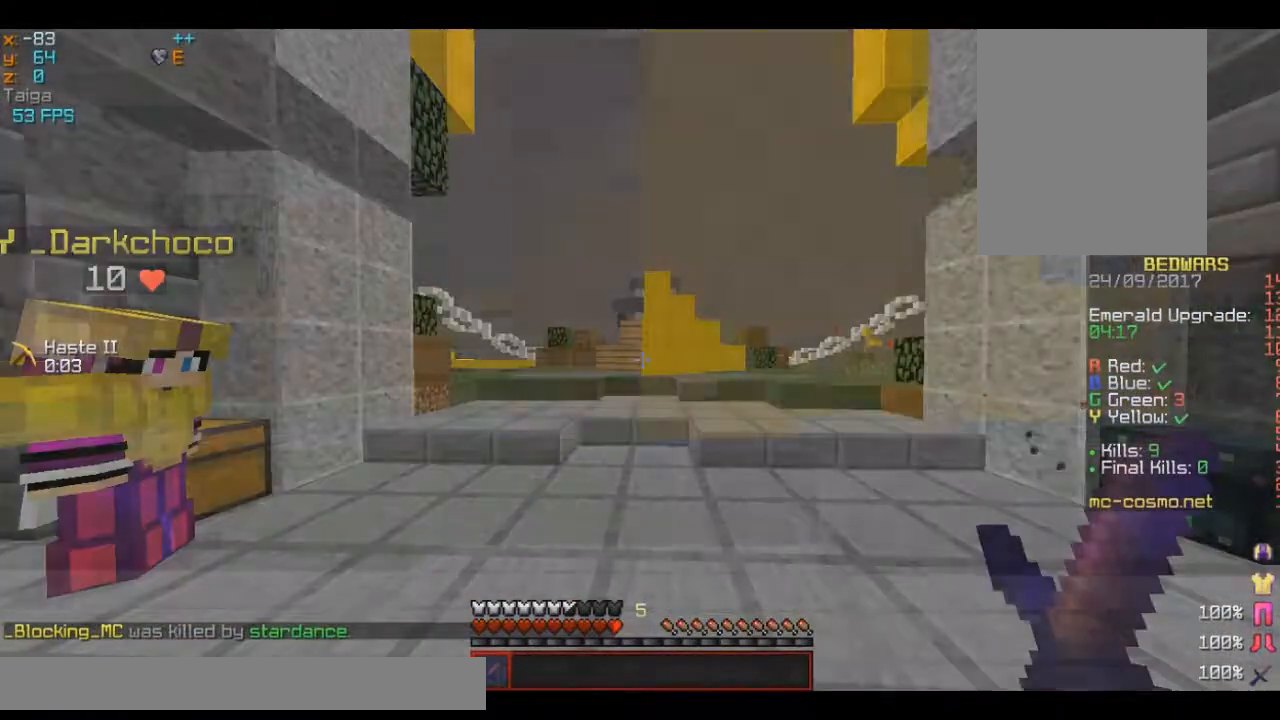
Gameplay with keyboard and mouse; each line is a JSON object with the keys and mouse buttons held at the frame after it. "events" lists presses ("down") and releases ("up") of "a", "d", "s", "w", "mouse_left" and "mouse_right" between this image and that frame as [ms after this image, input, new state], when the widget could be followed in between. "mouse_left", "mouse_right" = the "left", "right" buttons of the "mouse" list. No other keys are recorded. Fast repeated clicks can show as one long hold. Mouse movement is not recorded.
{"keys": ["a", "s"], "mouse": [], "events": [[301, "s", "down"], [434, "a", "down"]]}
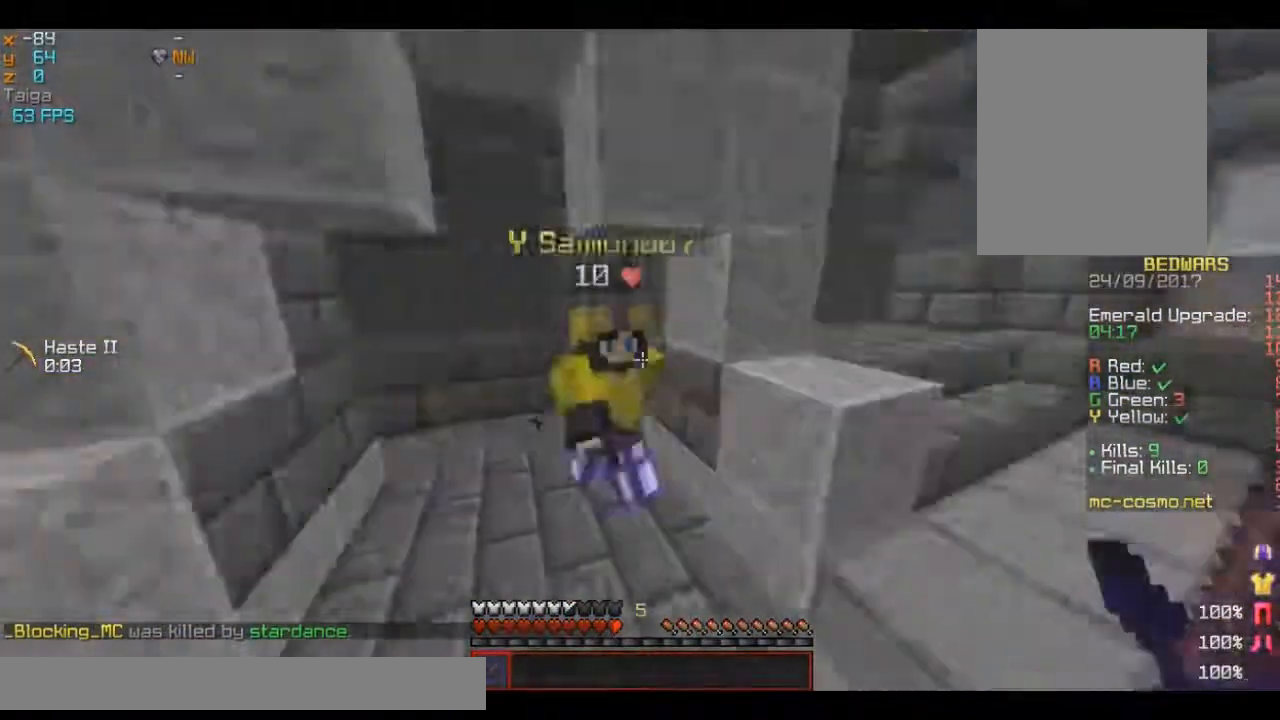
{"keys": ["w"], "mouse": [], "events": [[50, "s", "up"], [117, "w", "down"], [484, "a", "up"]]}
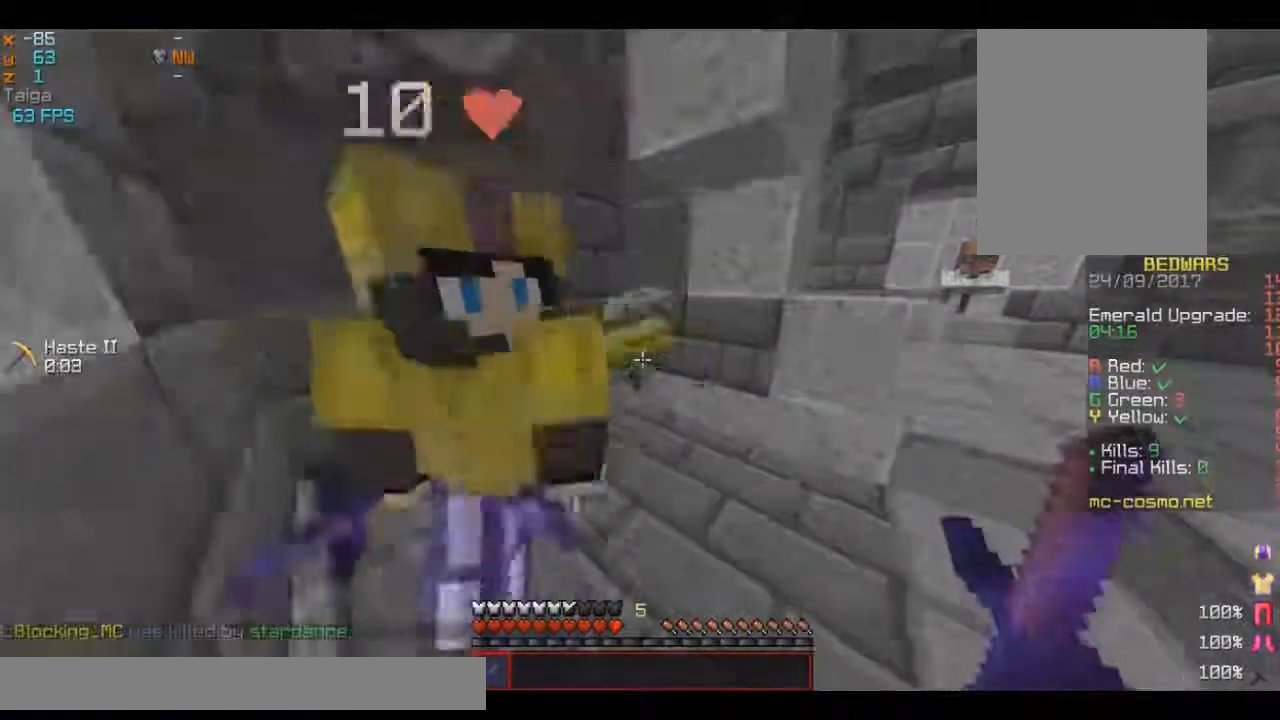
{"keys": ["a", "w"], "mouse": [], "events": [[166, "a", "down"]]}
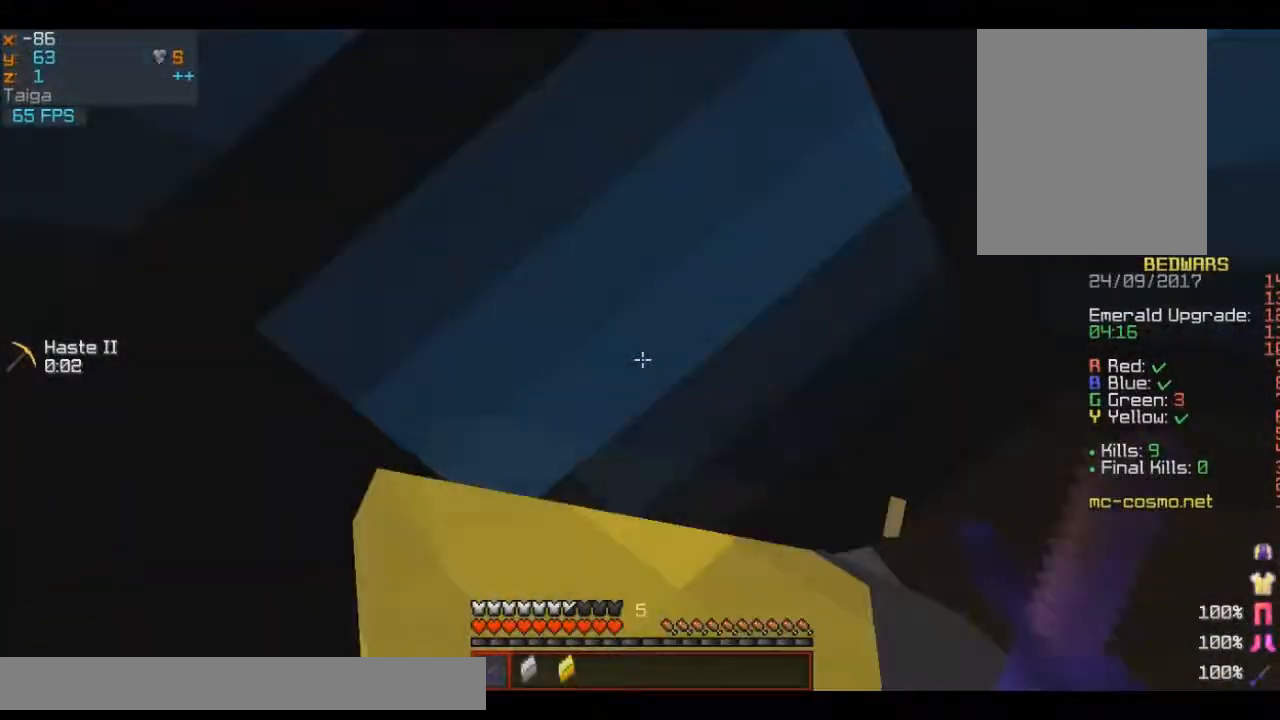
{"keys": ["d", "w"], "mouse": [], "events": [[50, "a", "up"], [267, "d", "down"]]}
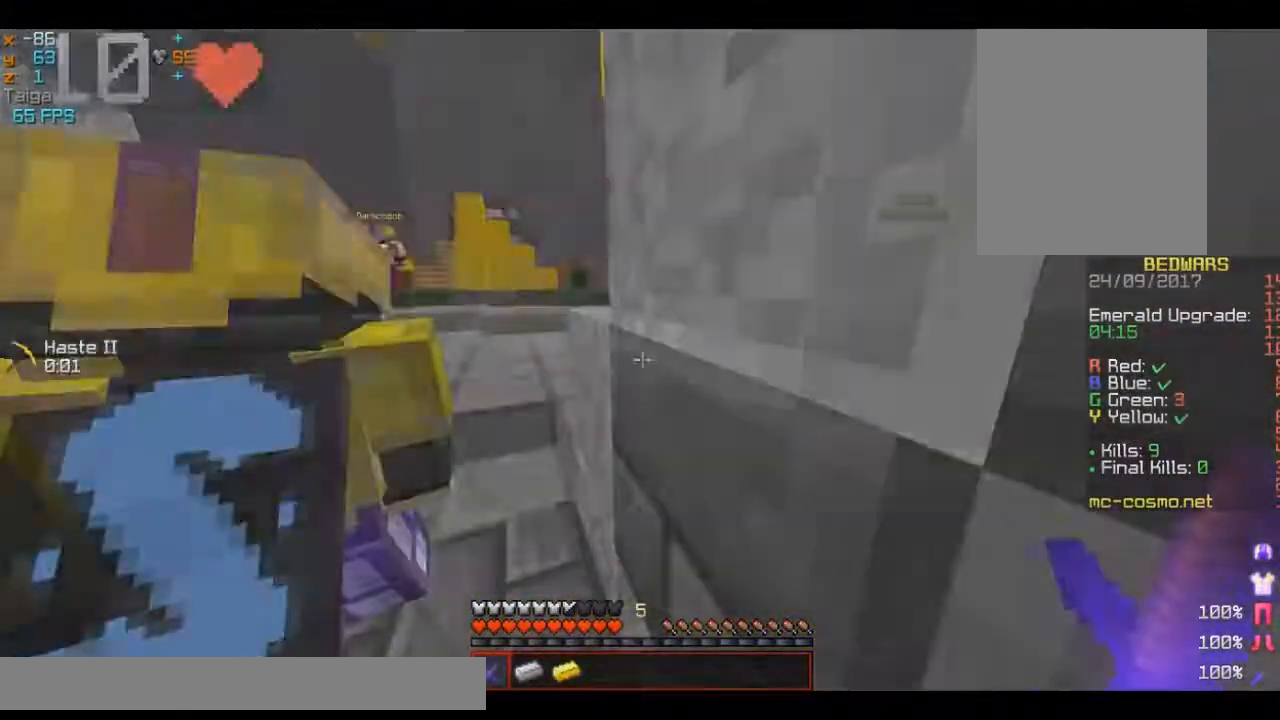
{"keys": [], "mouse": [], "events": [[50, "d", "up"], [166, "a", "down"], [417, "a", "up"], [417, "w", "up"]]}
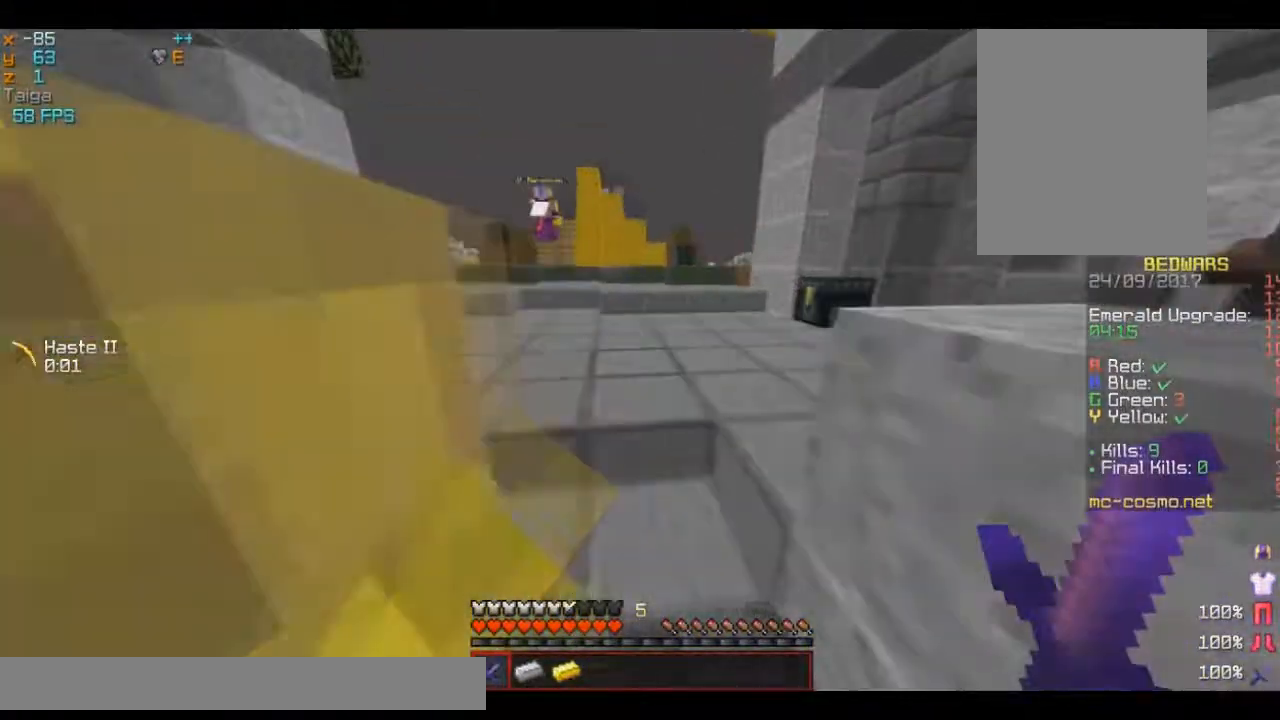
{"keys": [], "mouse": [], "events": []}
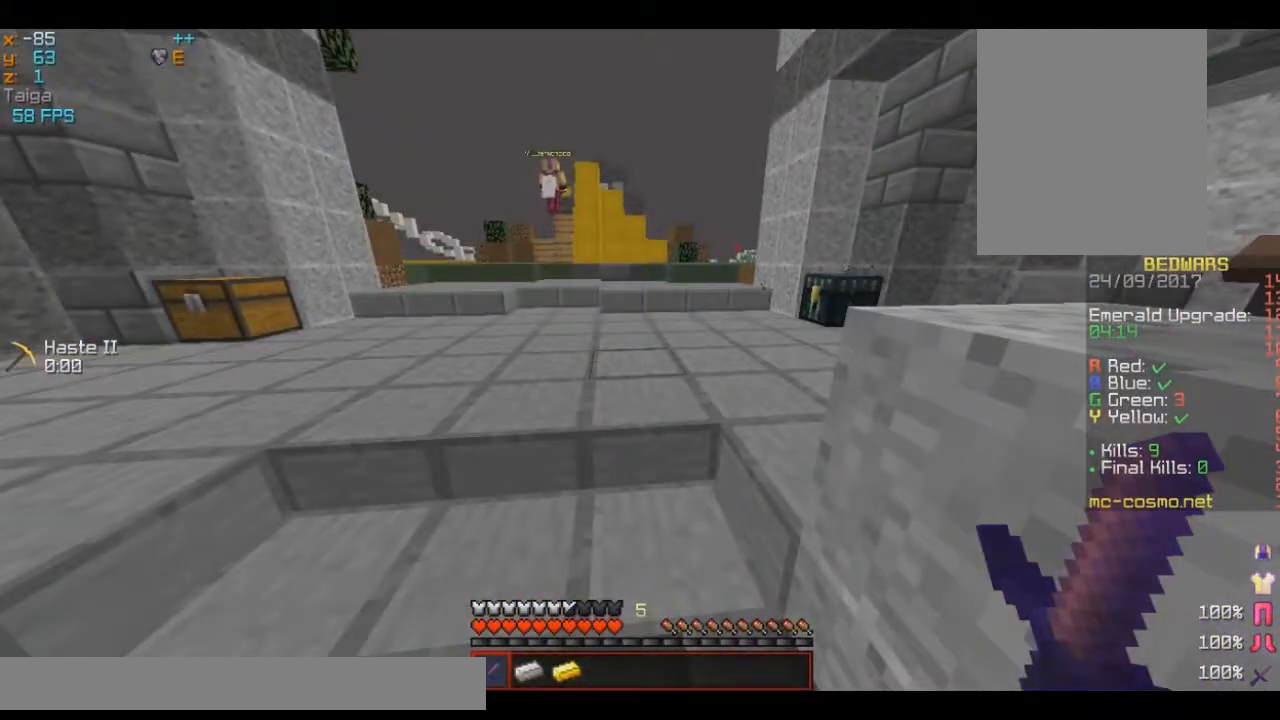
{"keys": [], "mouse": [], "events": []}
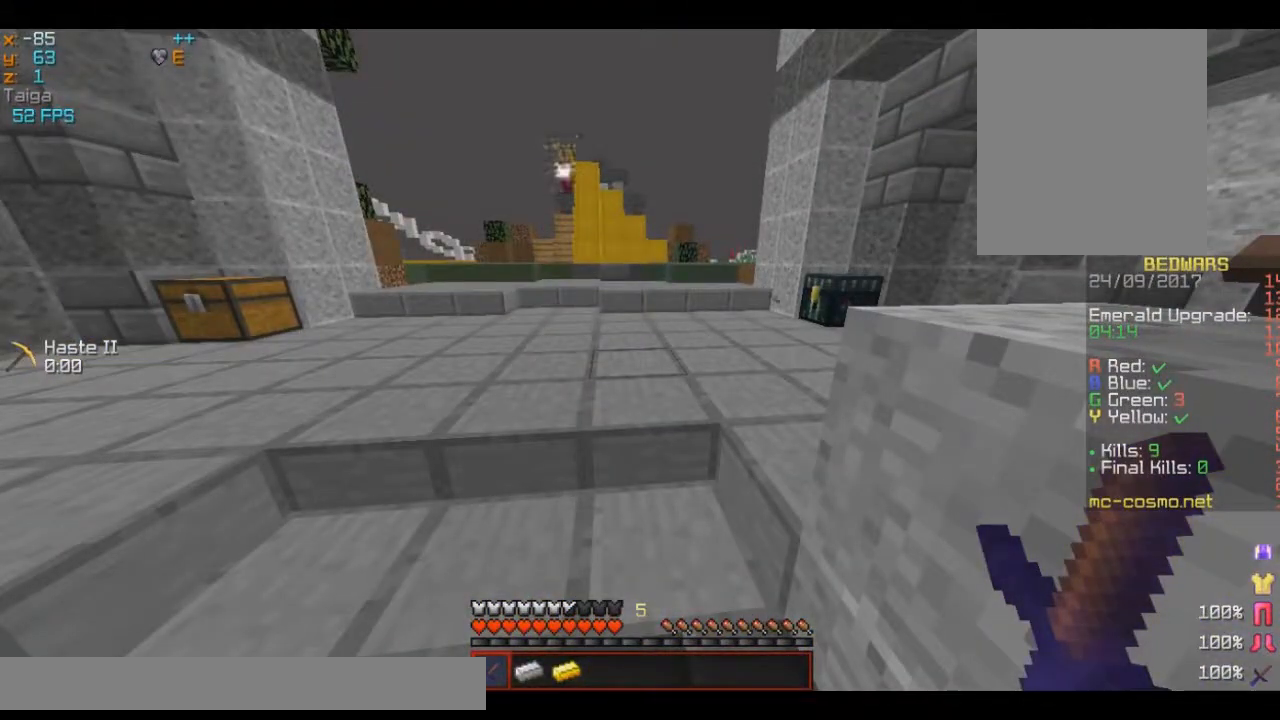
{"keys": [], "mouse": [], "events": []}
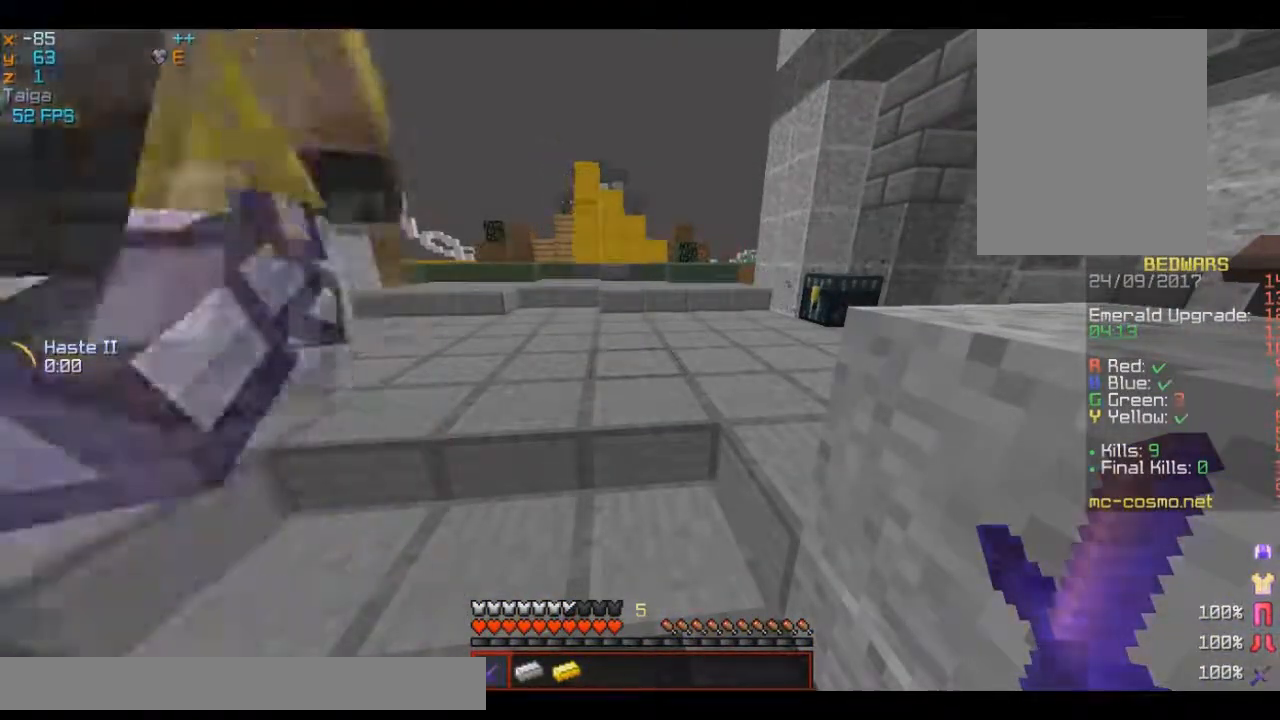
{"keys": [], "mouse": [], "events": []}
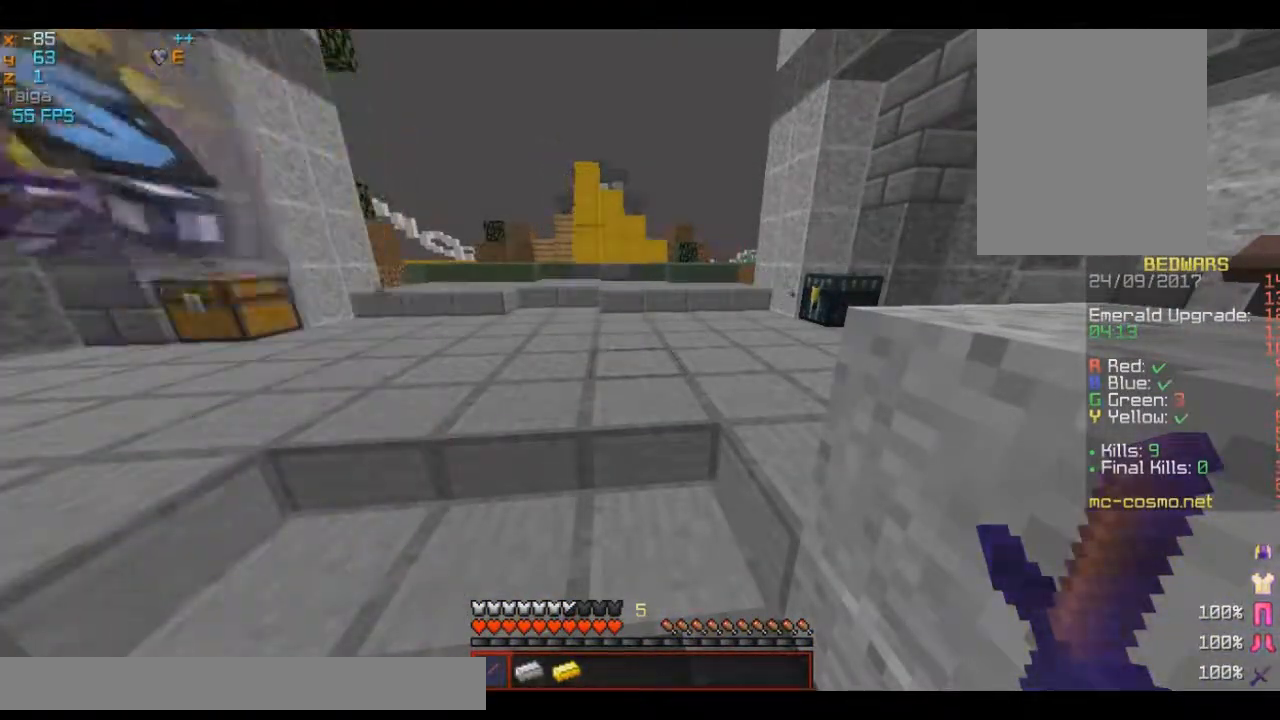
{"keys": ["a", "s"], "mouse": [], "events": [[100, "w", "down"], [217, "a", "down"], [317, "w", "up"], [467, "s", "down"]]}
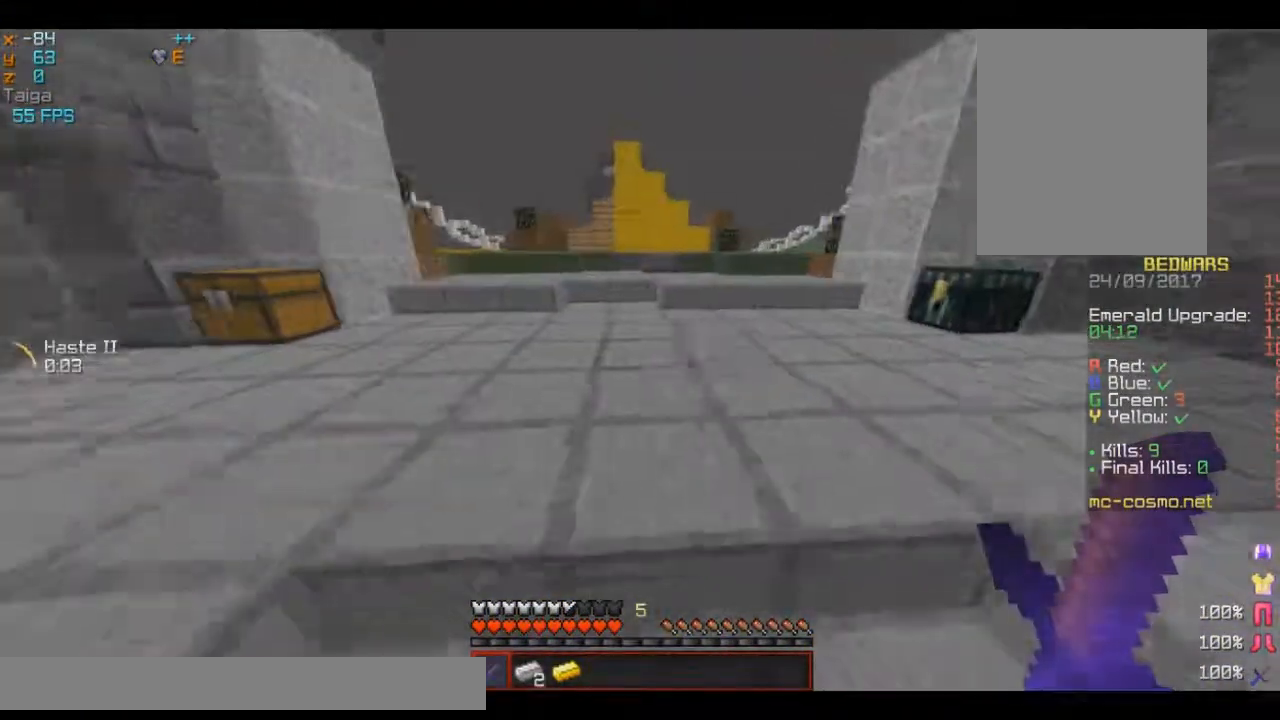
{"keys": ["s"], "mouse": [], "events": [[250, "a", "up"]]}
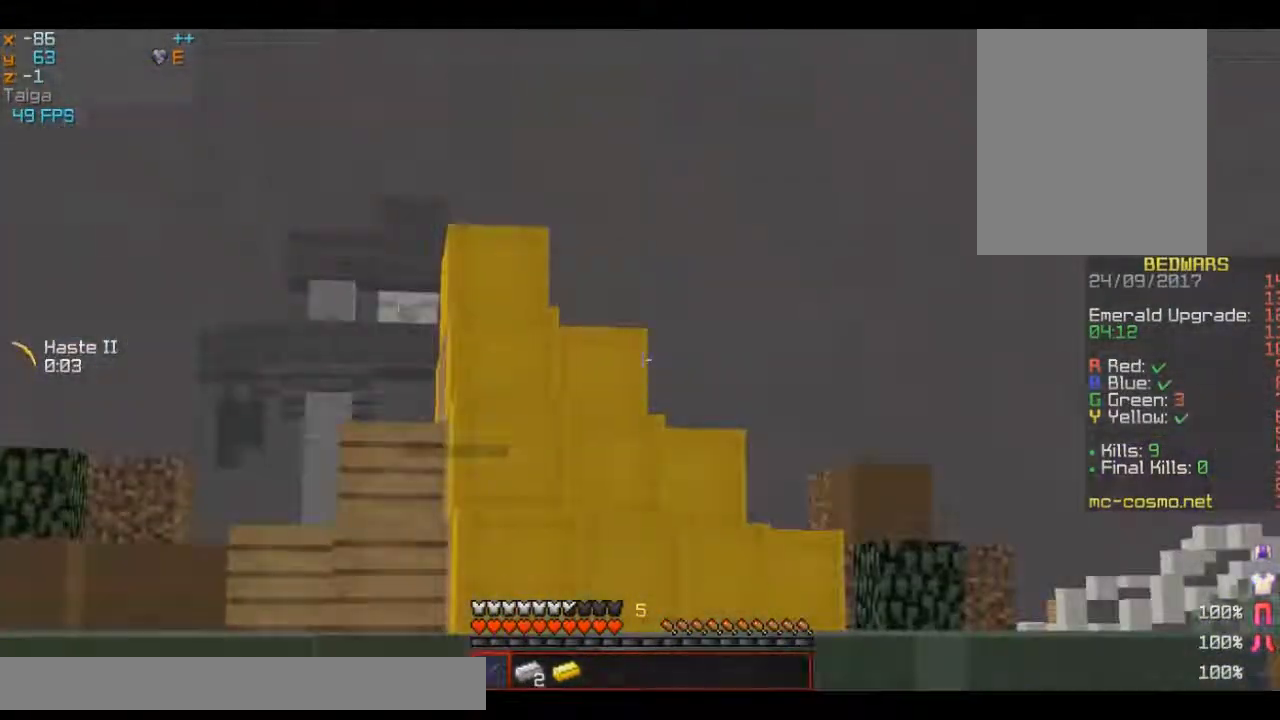
{"keys": ["d", "w"], "mouse": [], "events": [[200, "d", "down"], [367, "s", "up"], [451, "w", "down"]]}
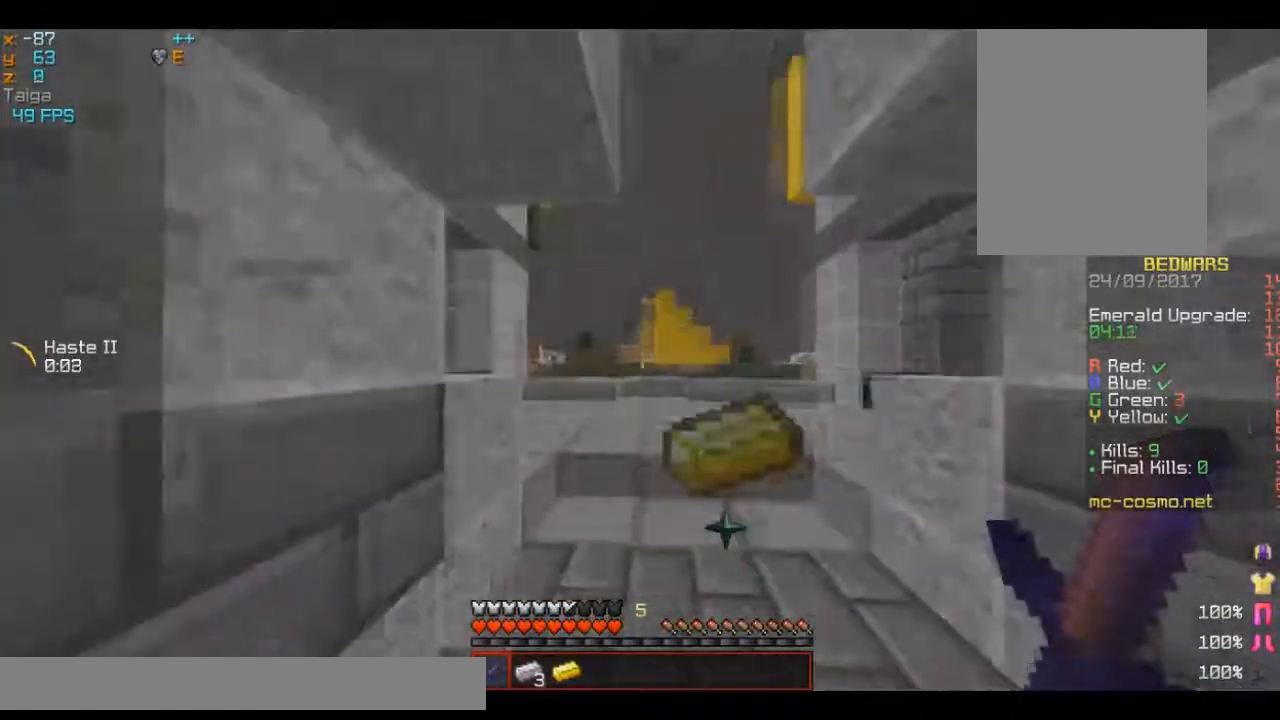
{"keys": ["a"], "mouse": ["left", "right"], "events": [[200, "a", "down"], [267, "d", "up"], [400, "mouse_left", "down"], [433, "mouse_right", "down"], [450, "w", "up"]]}
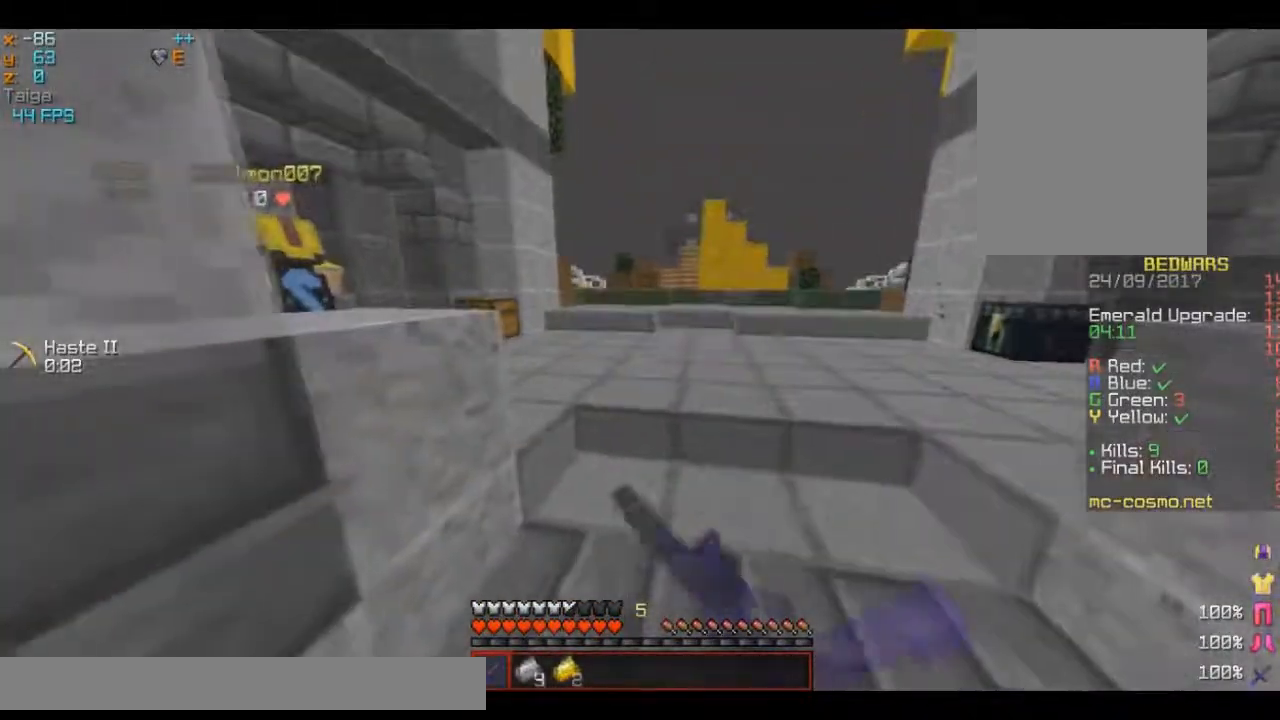
{"keys": ["d", "w"], "mouse": ["left", "right"]}
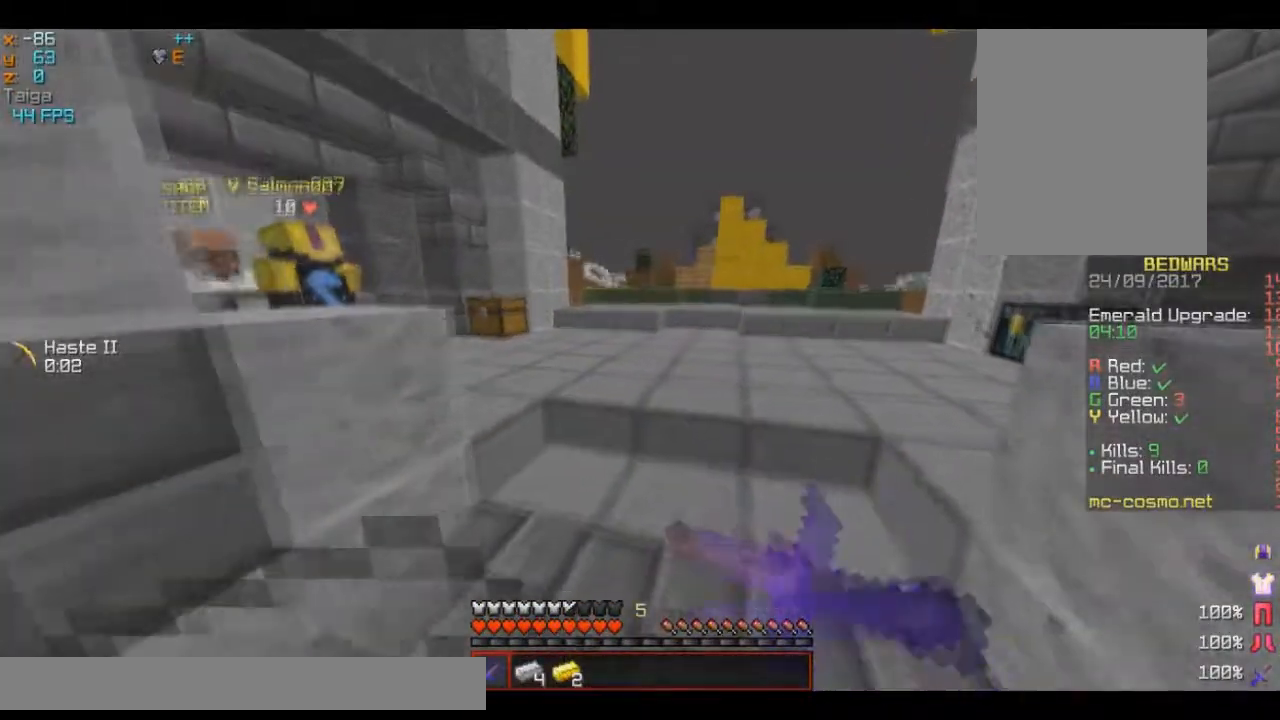
{"keys": ["d", "w"], "mouse": [], "events": [[83, "mouse_left", "up"], [116, "d", "up"], [116, "mouse_right", "up"], [433, "d", "down"]]}
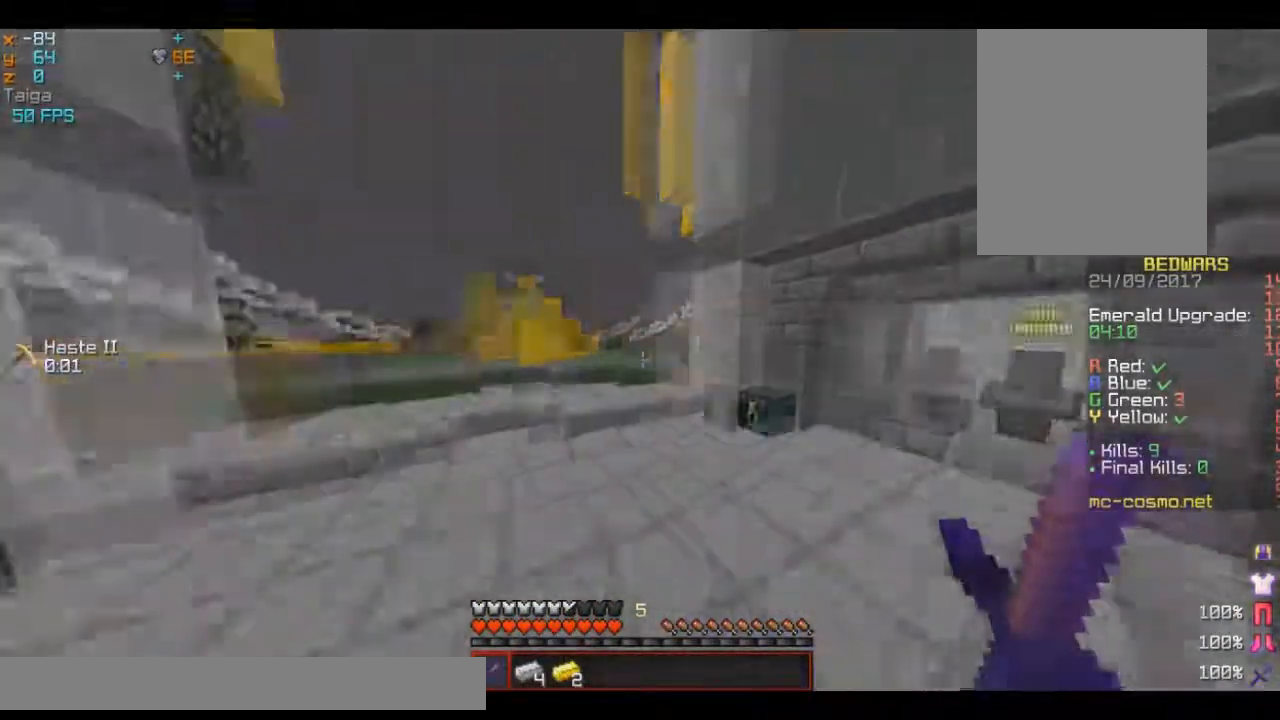
{"keys": ["w"], "mouse": [], "events": [[200, "d", "up"]]}